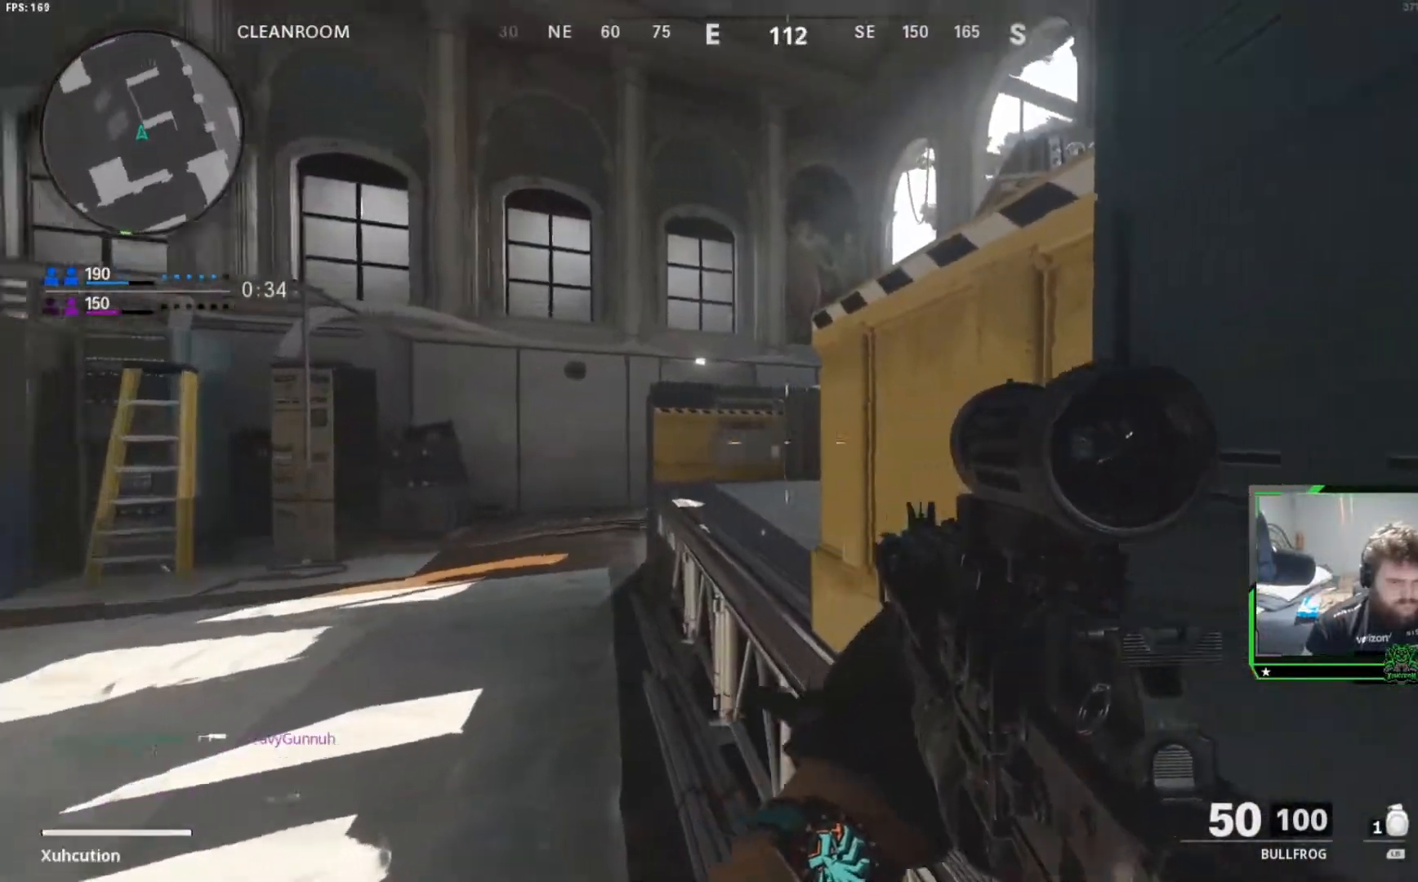
Gameplay with a controller (Xbox layout); each line is a JSON object with the inputs held at the frame after it. "events" lists button and stick changes between this image and that frame as [ms after this image, input, new state], when the widget could be followed in between.
{"buttons": [], "left_stick": "right", "right_stick": "right", "events": [[301, "left_stick", "right"]]}
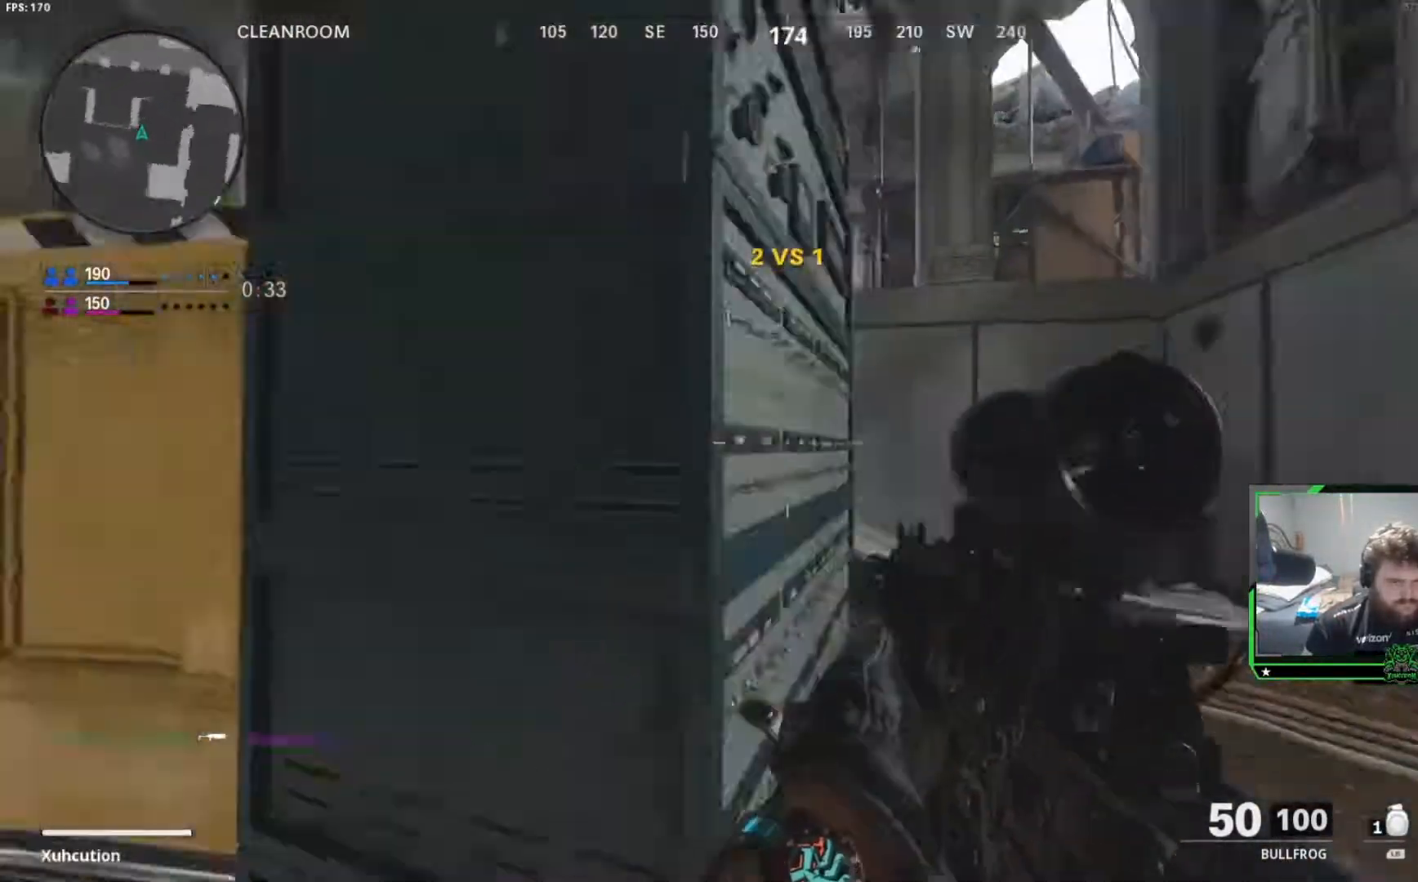
{"buttons": ["L2", "R2"], "left_stick": "right", "right_stick": "left", "events": [[50, "right_stick", "center"], [150, "left_stick", "up-right"], [333, "L2", "down"], [350, "R2", "down"], [467, "right_stick", "left"], [484, "left_stick", "right"]]}
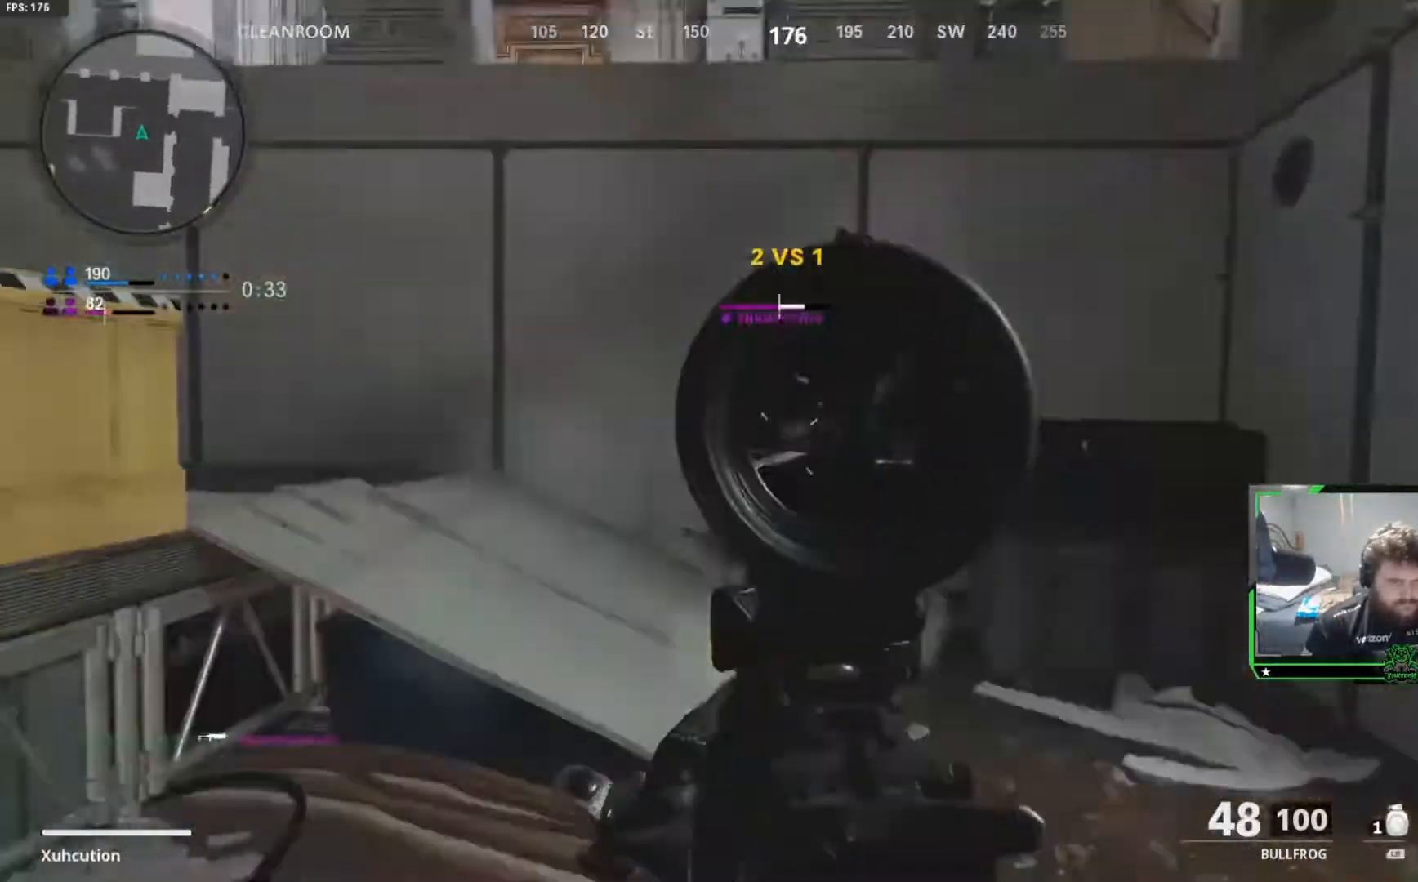
{"buttons": ["L2", "R2"], "left_stick": "right", "right_stick": "center", "events": [[501, "right_stick", "center"]]}
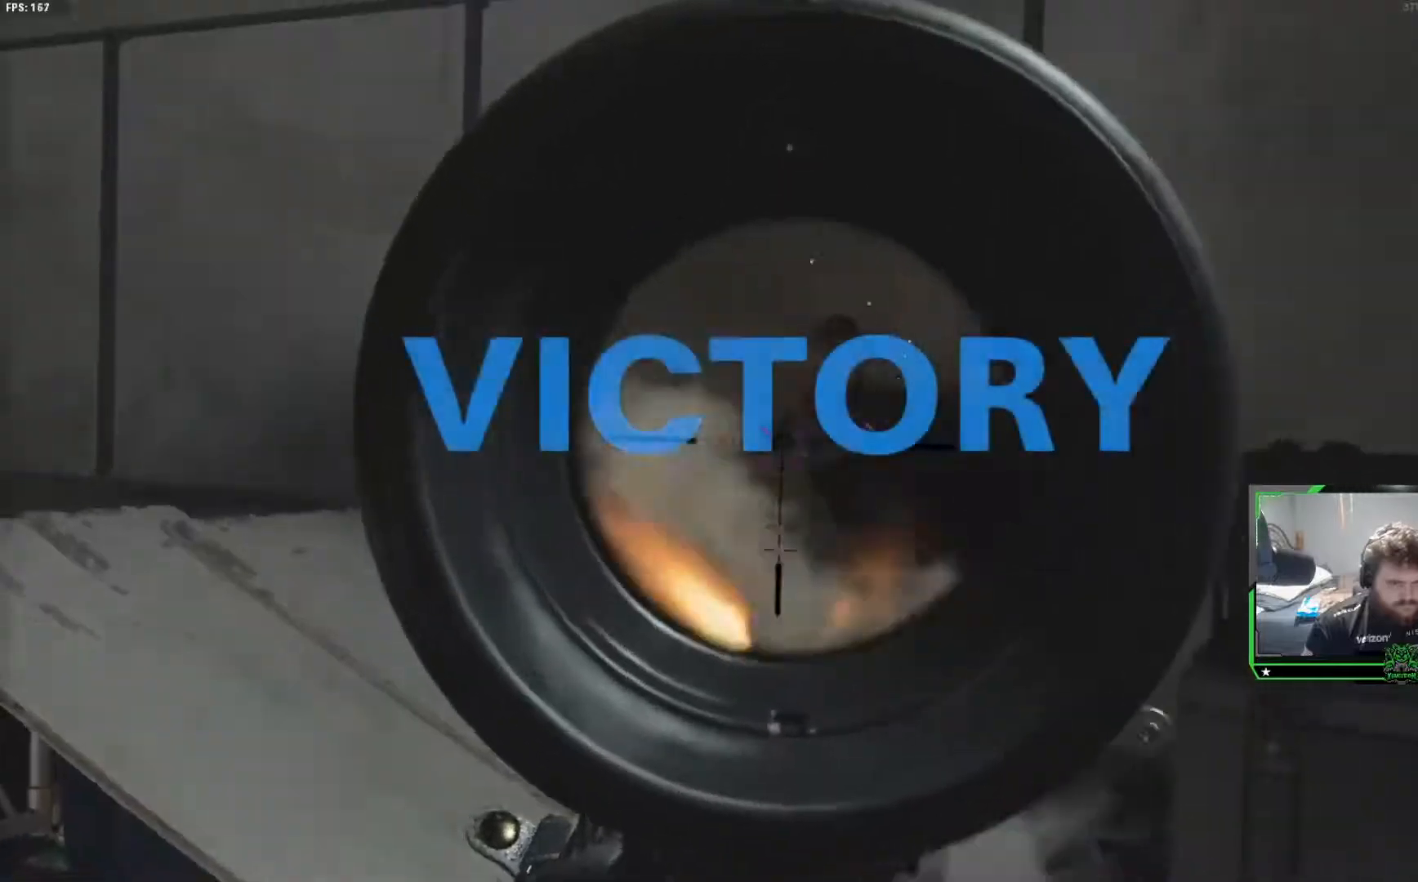
{"buttons": [], "left_stick": "up-left", "right_stick": "center", "events": [[100, "L2", "up"], [133, "R2", "up"], [133, "left_stick", "up"], [367, "X", "down"], [367, "left_stick", "up-left"], [450, "X", "up"]]}
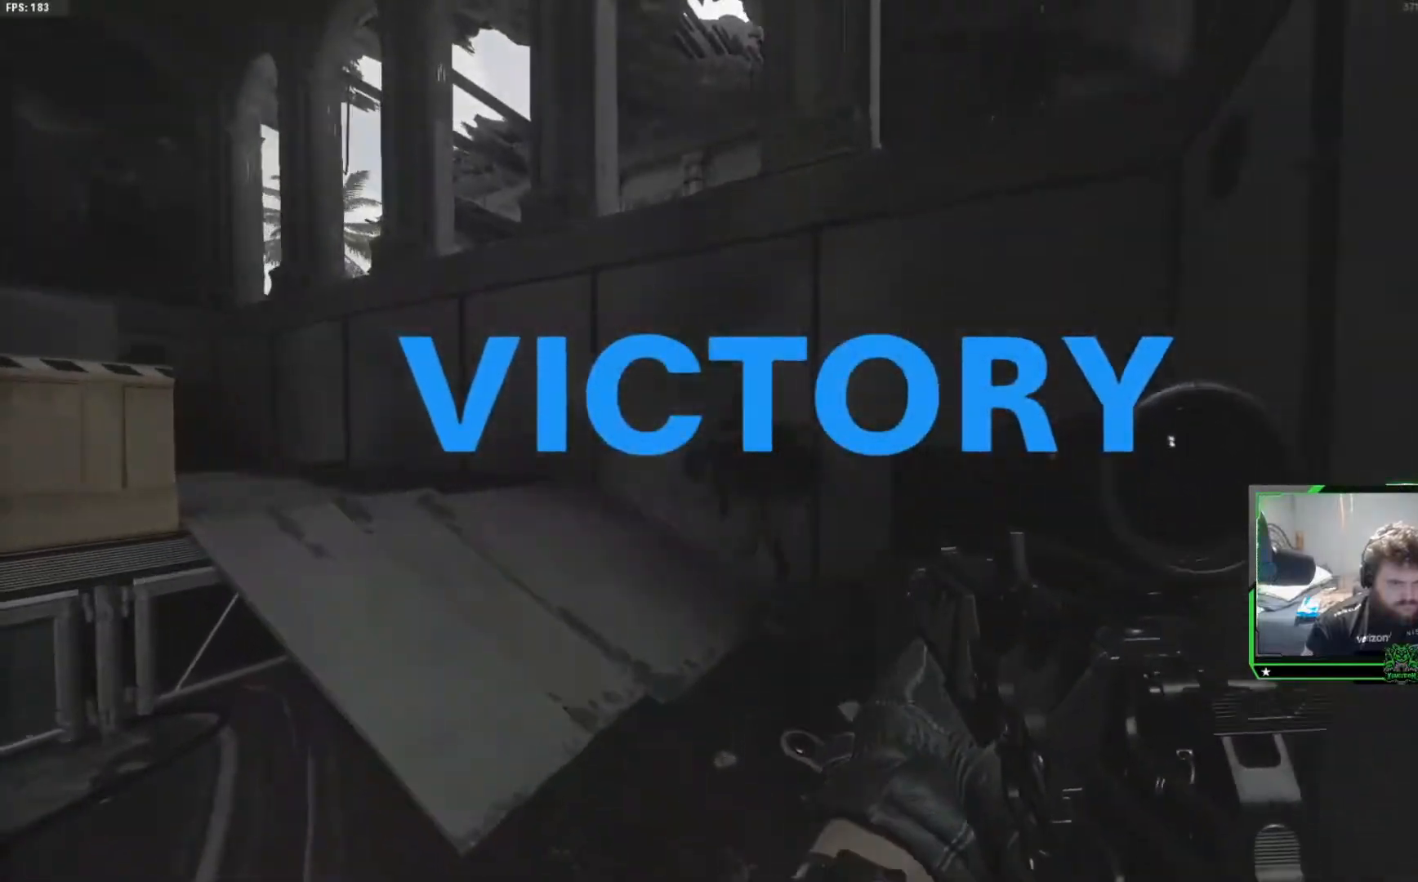
{"buttons": [], "left_stick": "center", "right_stick": "down-left", "events": [[250, "right_stick", "left"], [267, "A", "down"], [434, "right_stick", "down-left"], [484, "A", "up"], [484, "left_stick", "center"]]}
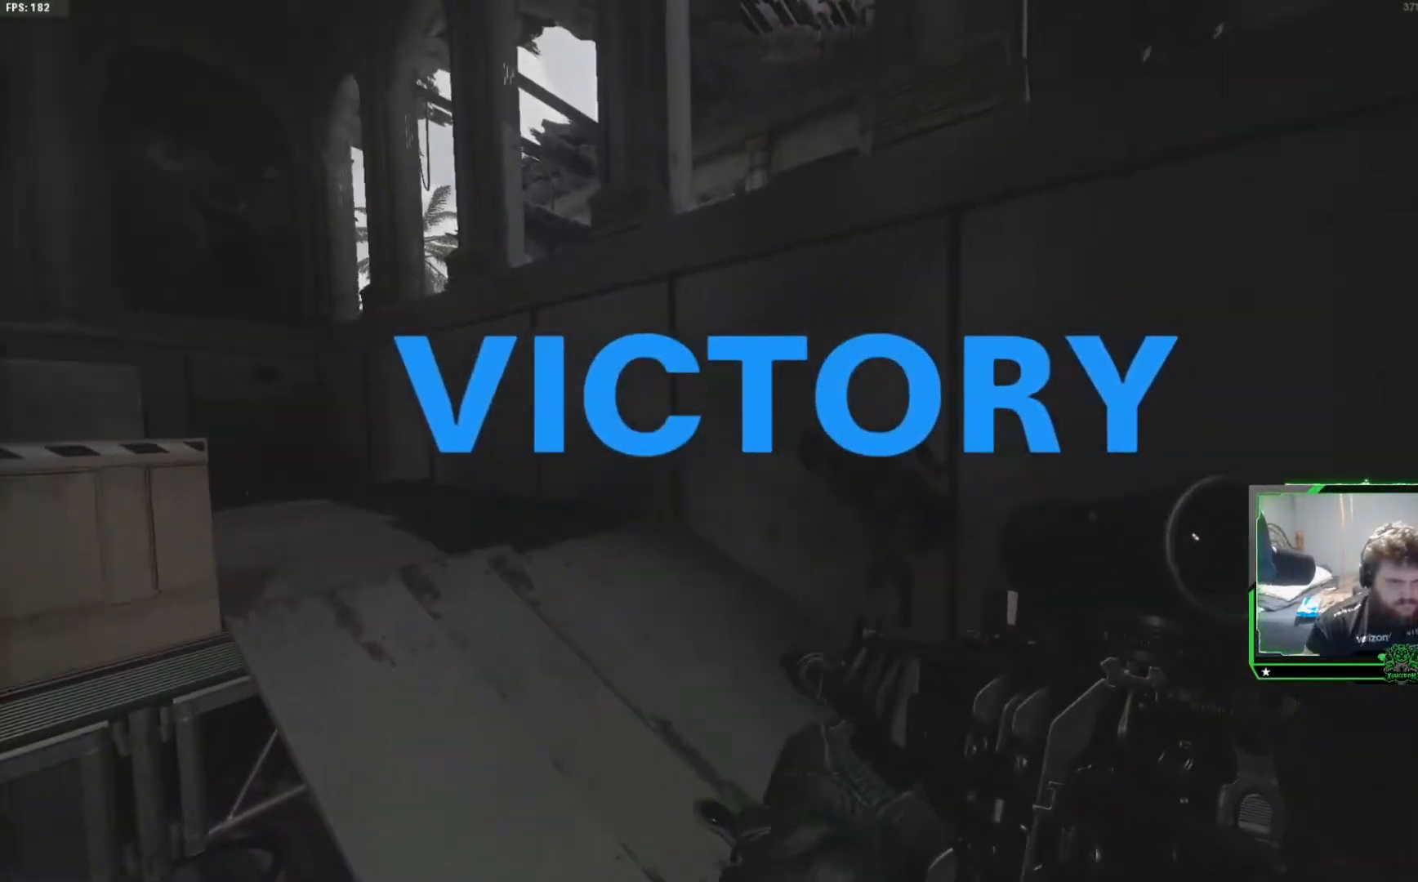
{"buttons": ["SELECT"], "left_stick": "center", "right_stick": "left", "events": [[117, "SELECT", "down"], [233, "SELECT", "up"], [333, "right_stick", "center"], [433, "right_stick", "left"], [484, "SELECT", "down"]]}
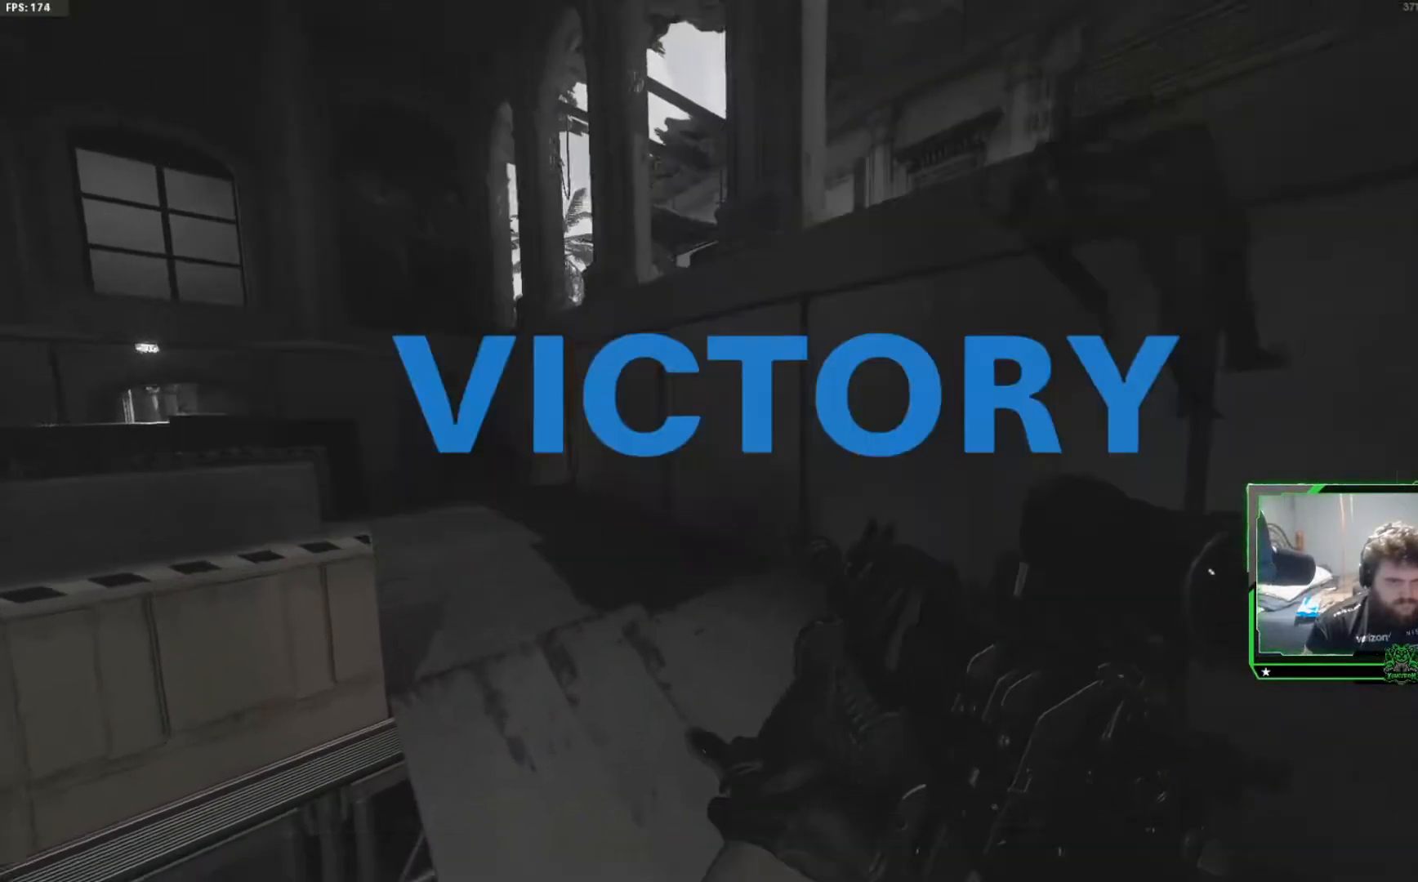
{"buttons": [], "left_stick": "center", "right_stick": "left", "events": [[117, "SELECT", "up"], [150, "right_stick", "center"], [200, "SELECT", "down"], [334, "SELECT", "up"], [334, "right_stick", "left"]]}
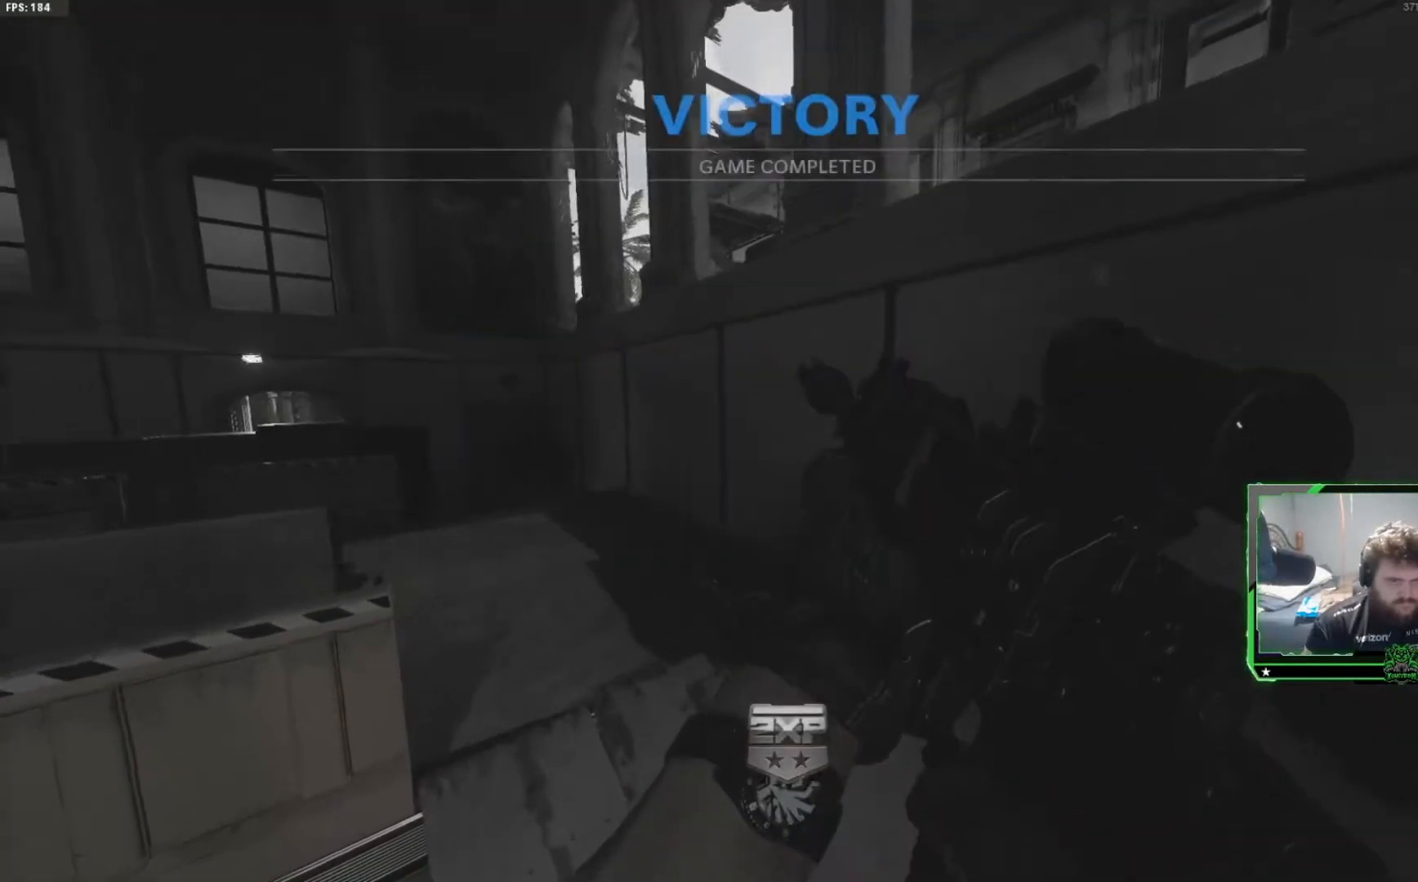
{"buttons": ["SELECT"], "left_stick": "center", "right_stick": "left", "events": [[33, "SELECT", "down"], [150, "SELECT", "up"], [400, "SELECT", "down"]]}